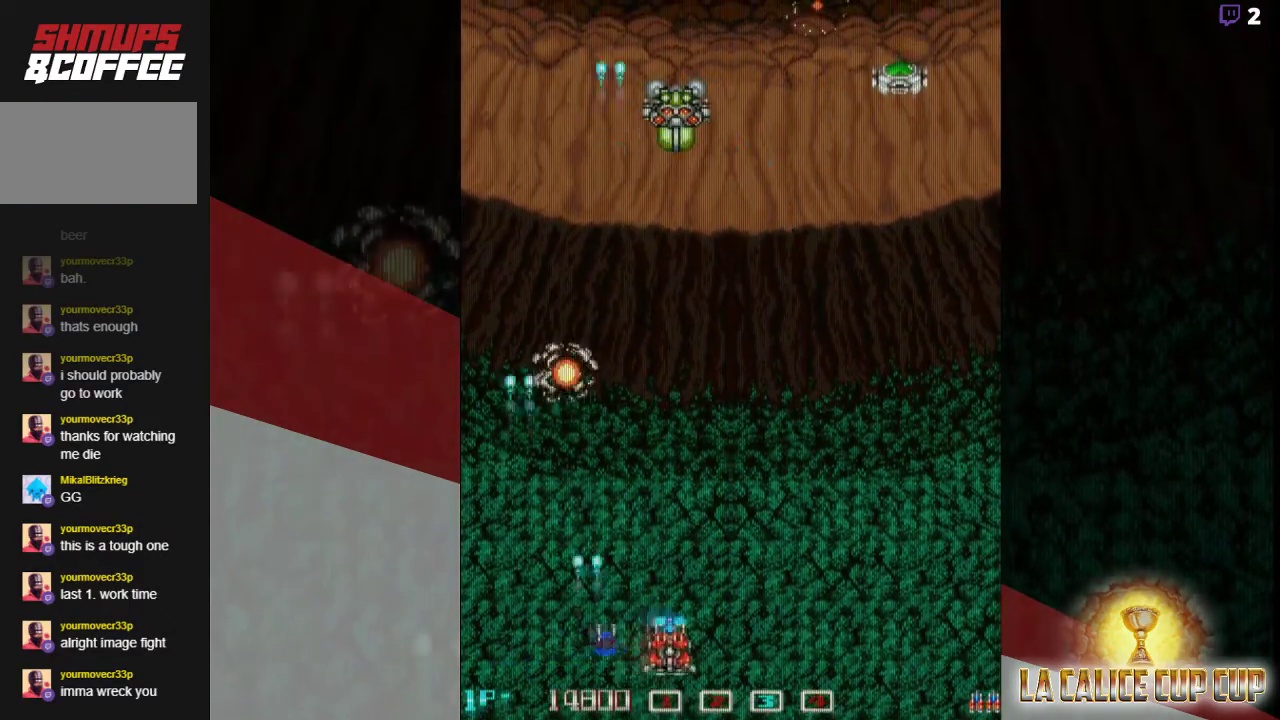
Gameplay with a controller (arcade stick); each line is a JSON object with the inputs held at the frame after it. "events" lists button and stick changes between this image and that frame as [ms after this image, input, new state], when the widget could be followed in between. Not read: L3 R3.
{"buttons": ["CROSS"], "left_stick": "center", "events": [[450, "left_stick", "center"]]}
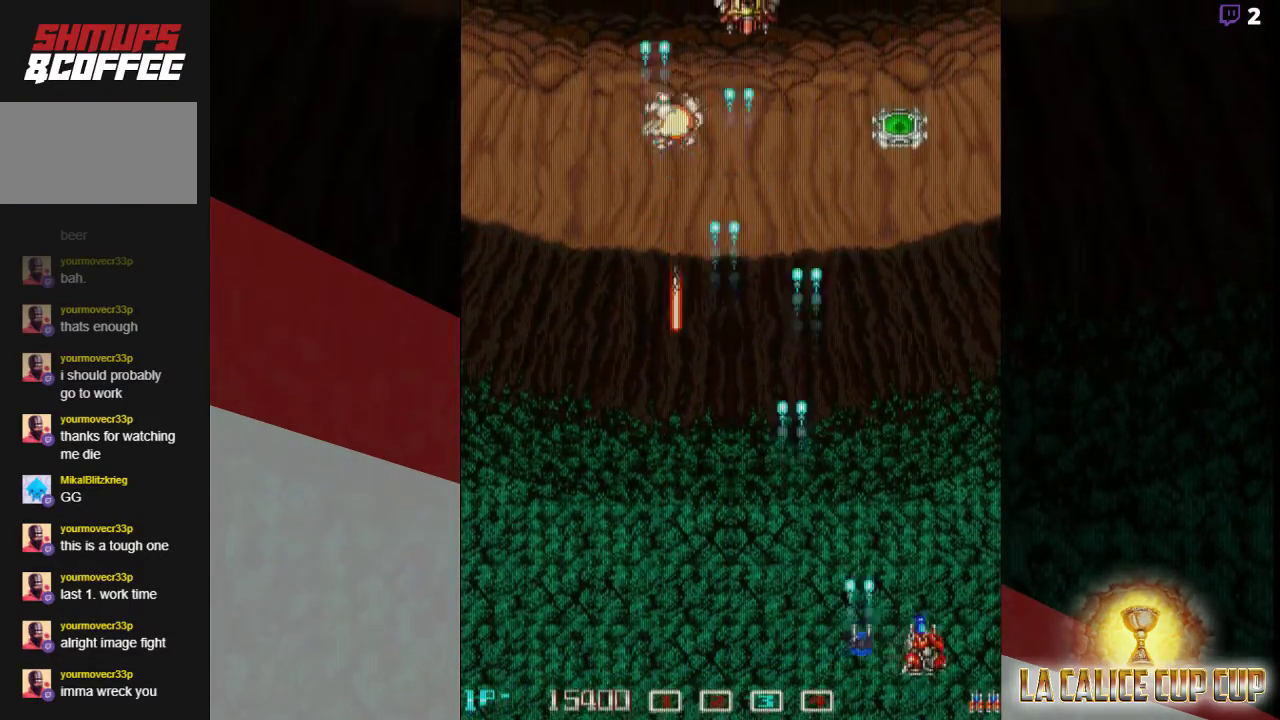
{"buttons": ["CROSS"], "left_stick": "left", "events": [[400, "left_stick", "left"]]}
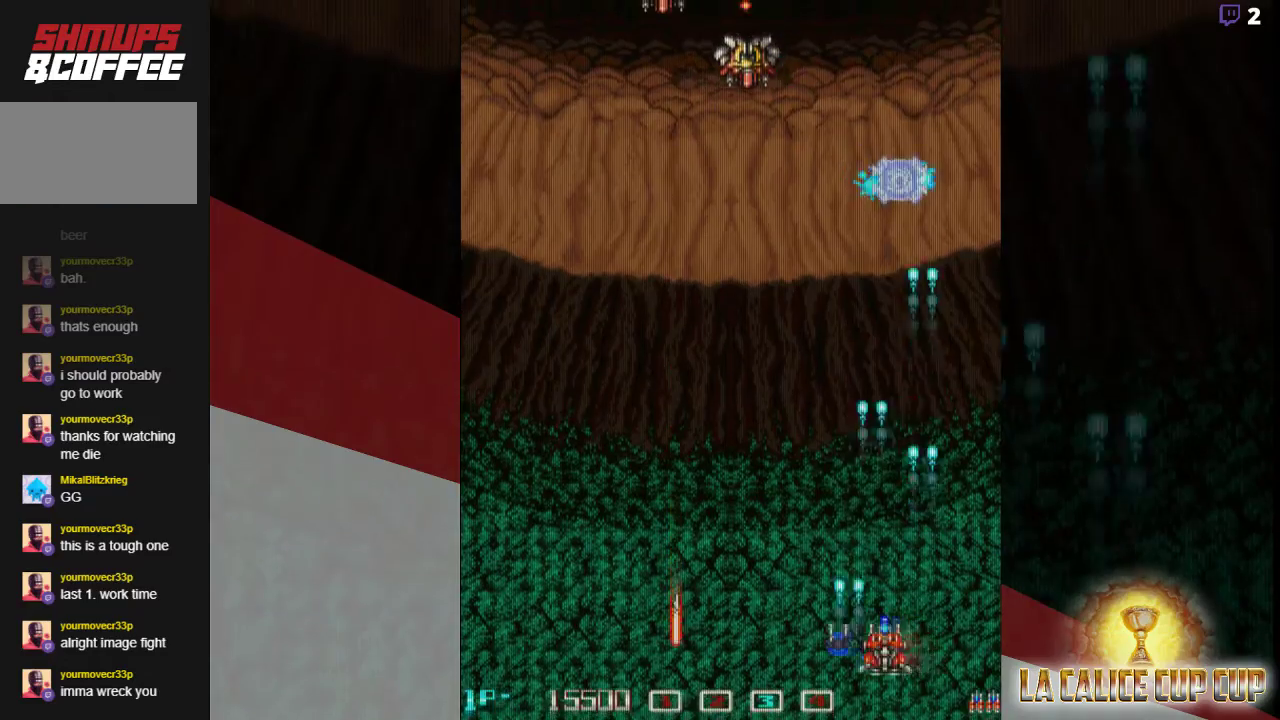
{"buttons": ["CROSS"], "left_stick": "left", "events": [[50, "left_stick", "center"], [367, "left_stick", "left"]]}
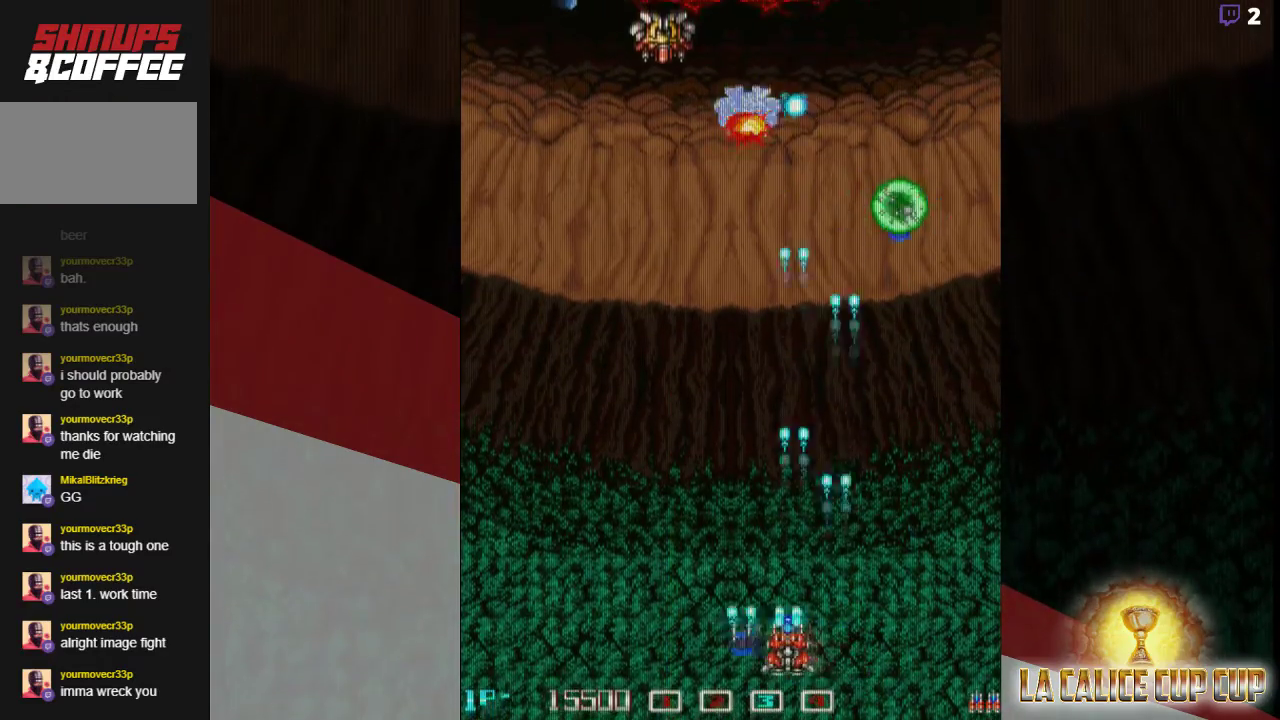
{"buttons": ["CROSS"], "left_stick": "center", "events": [[83, "left_stick", "center"]]}
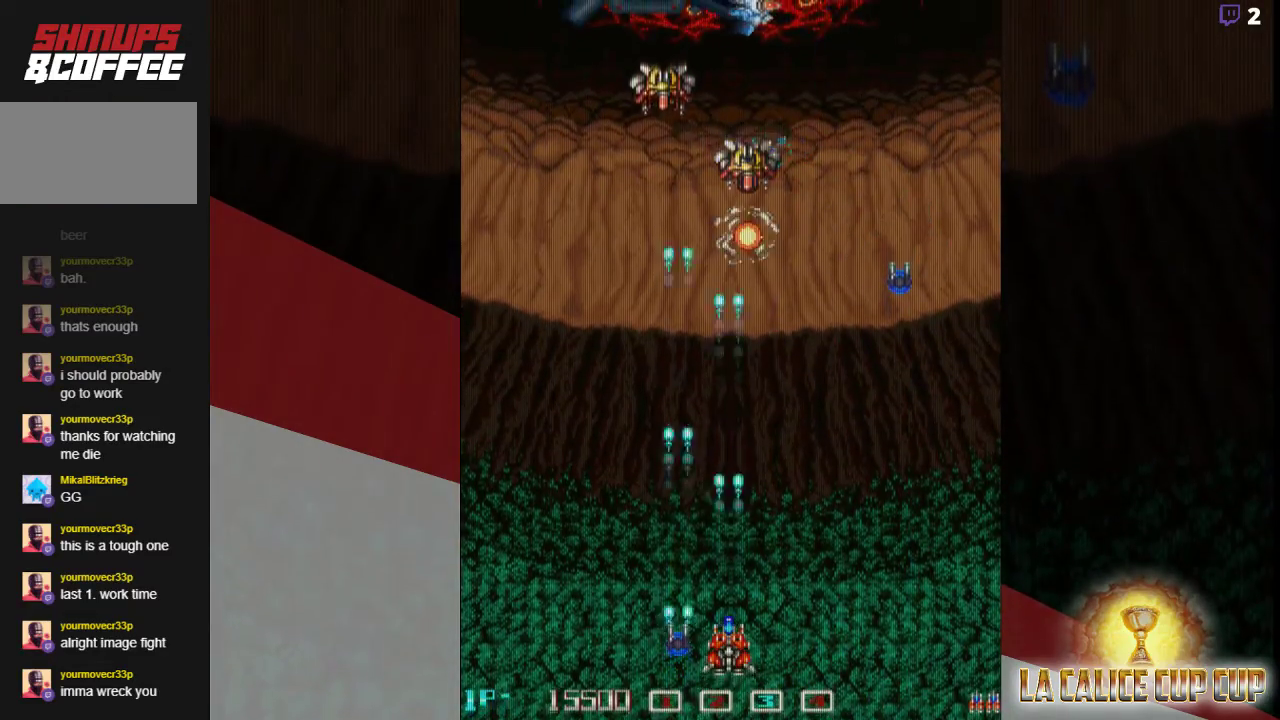
{"buttons": ["CROSS"], "left_stick": "center", "events": [[333, "left_stick", "left"], [383, "left_stick", "center"]]}
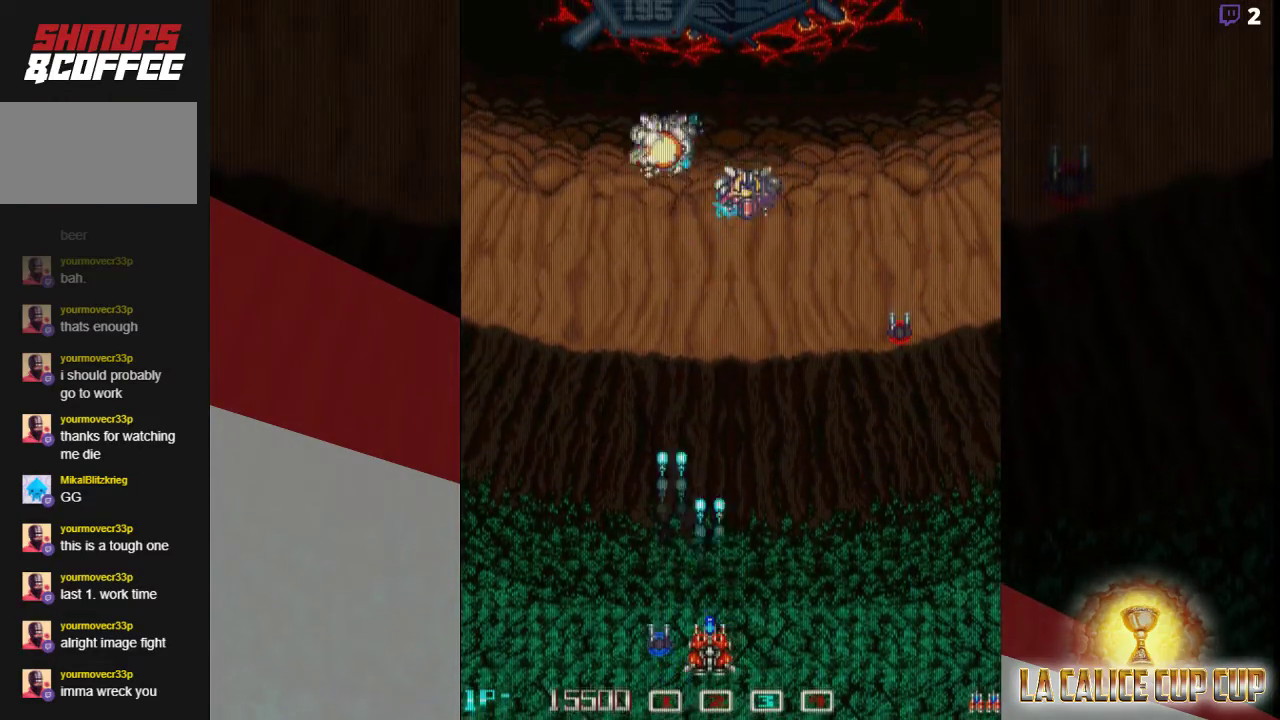
{"buttons": ["CROSS"], "left_stick": "right", "events": [[17, "left_stick", "right"], [133, "left_stick", "center"], [267, "left_stick", "right"], [350, "left_stick", "center"], [483, "left_stick", "right"]]}
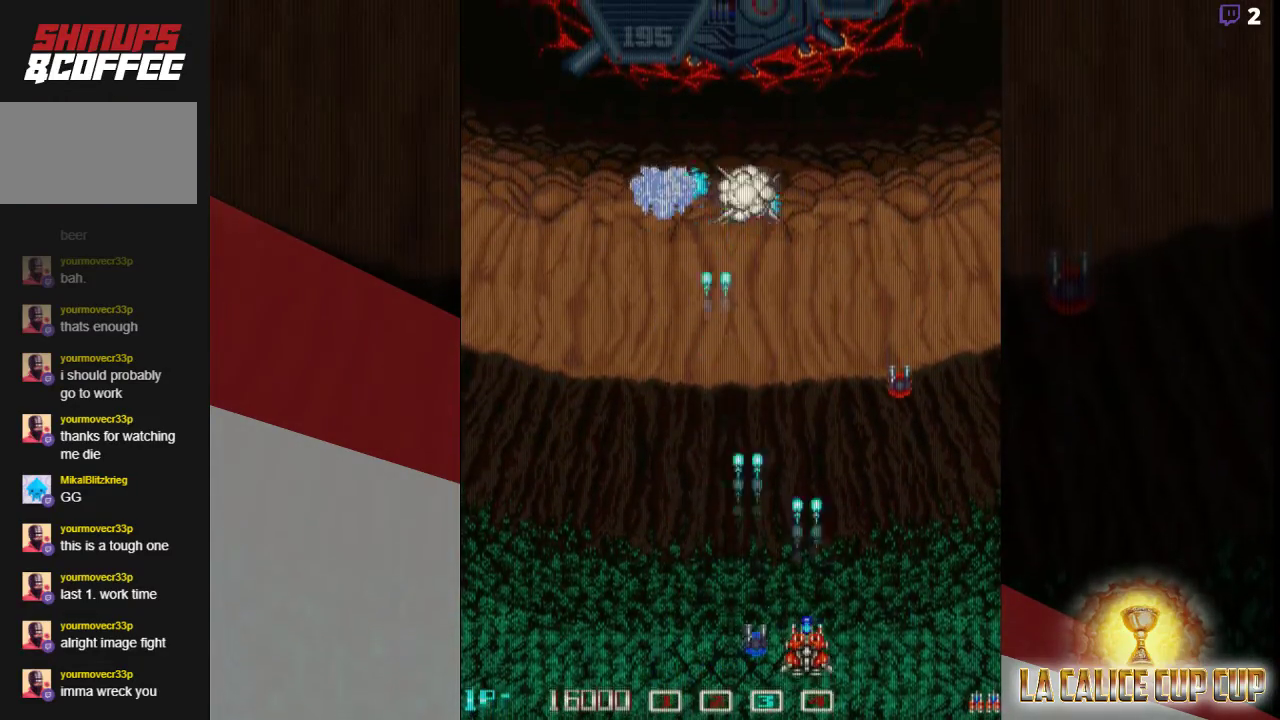
{"buttons": ["CROSS"], "left_stick": "center", "events": [[100, "left_stick", "center"], [250, "left_stick", "left"], [367, "left_stick", "center"]]}
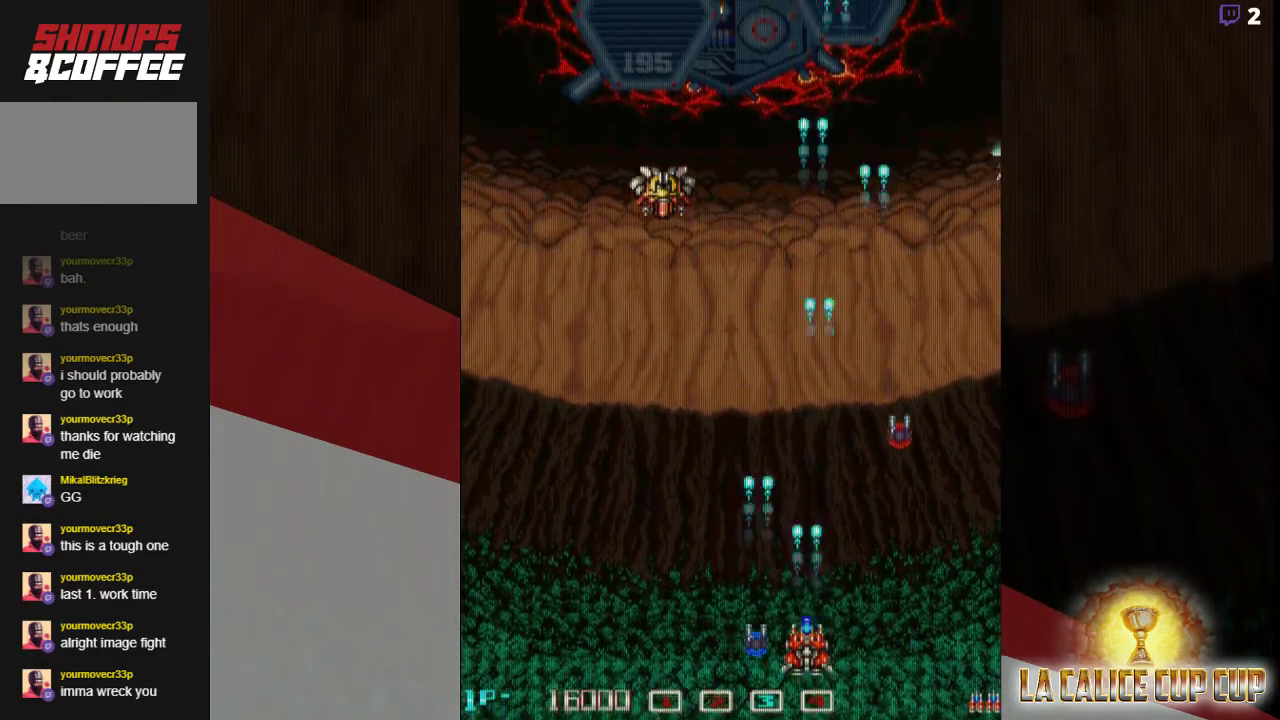
{"buttons": ["CROSS"], "left_stick": "right", "events": [[467, "left_stick", "right"]]}
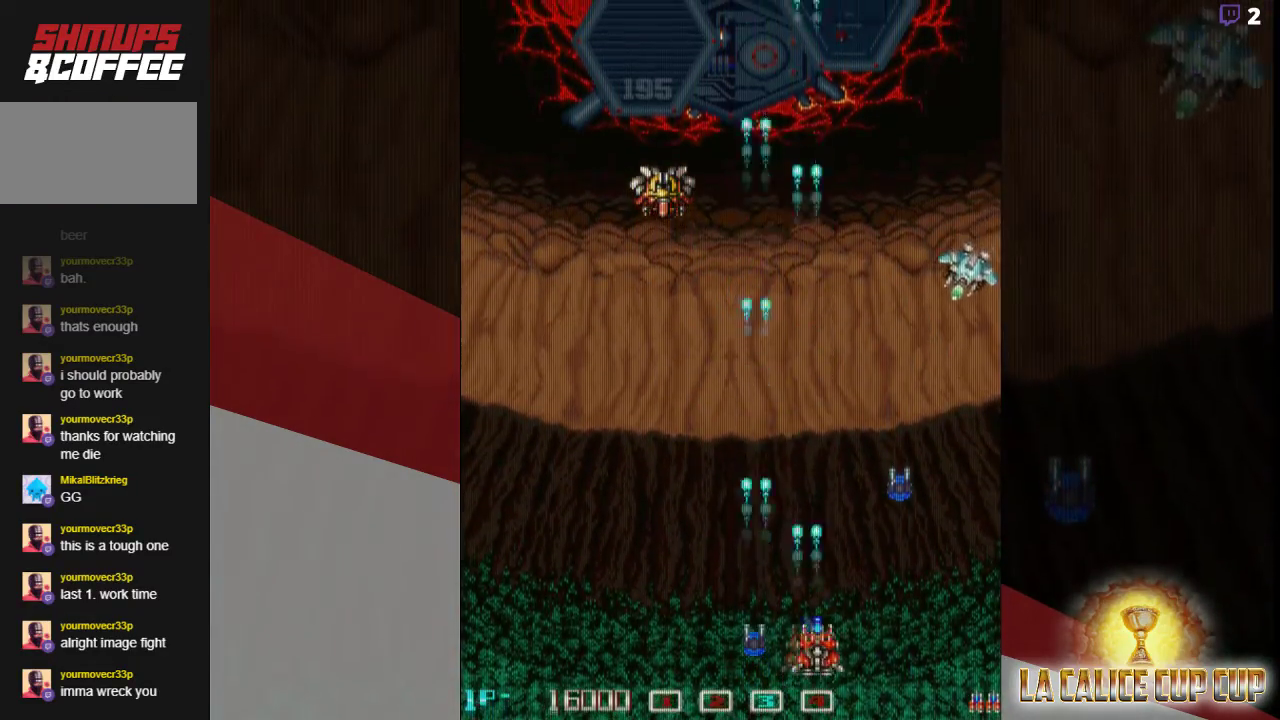
{"buttons": ["CROSS"], "left_stick": "down", "events": [[67, "left_stick", "up-right"], [250, "left_stick", "up"], [350, "left_stick", "center"], [400, "left_stick", "down-right"], [450, "left_stick", "down"]]}
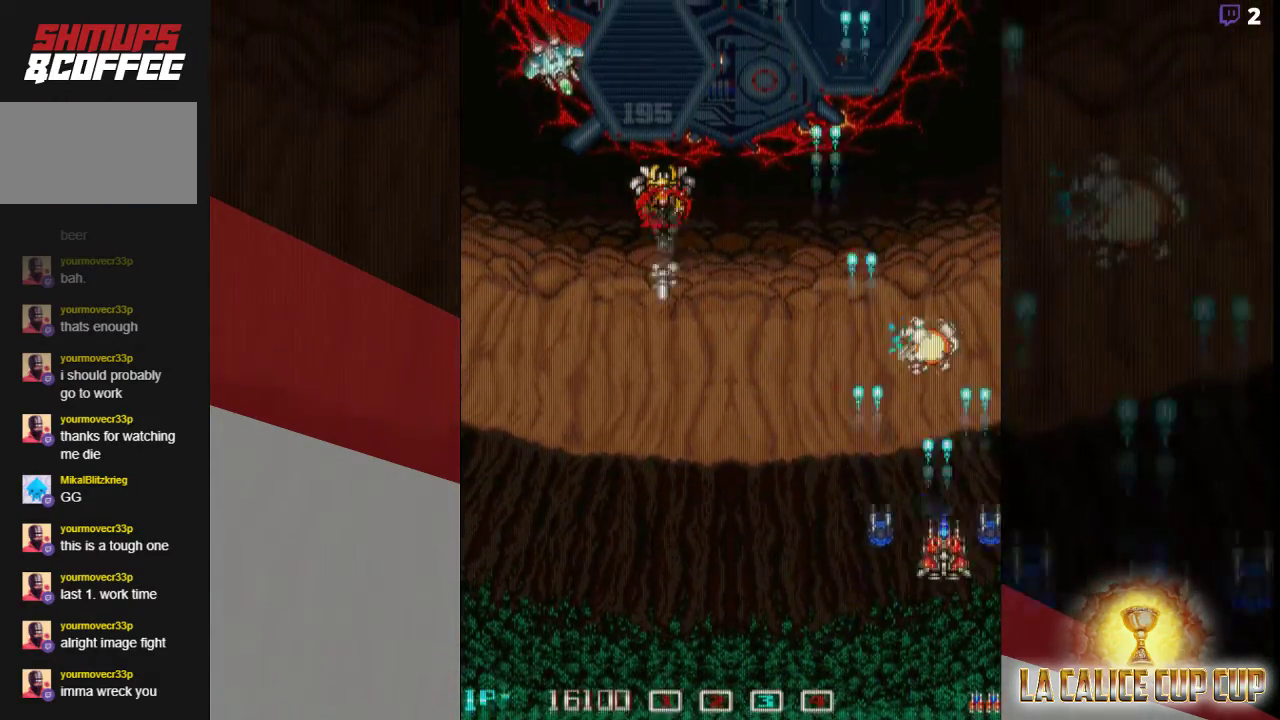
{"buttons": ["CROSS"], "left_stick": "right", "events": [[167, "left_stick", "left"], [400, "left_stick", "right"]]}
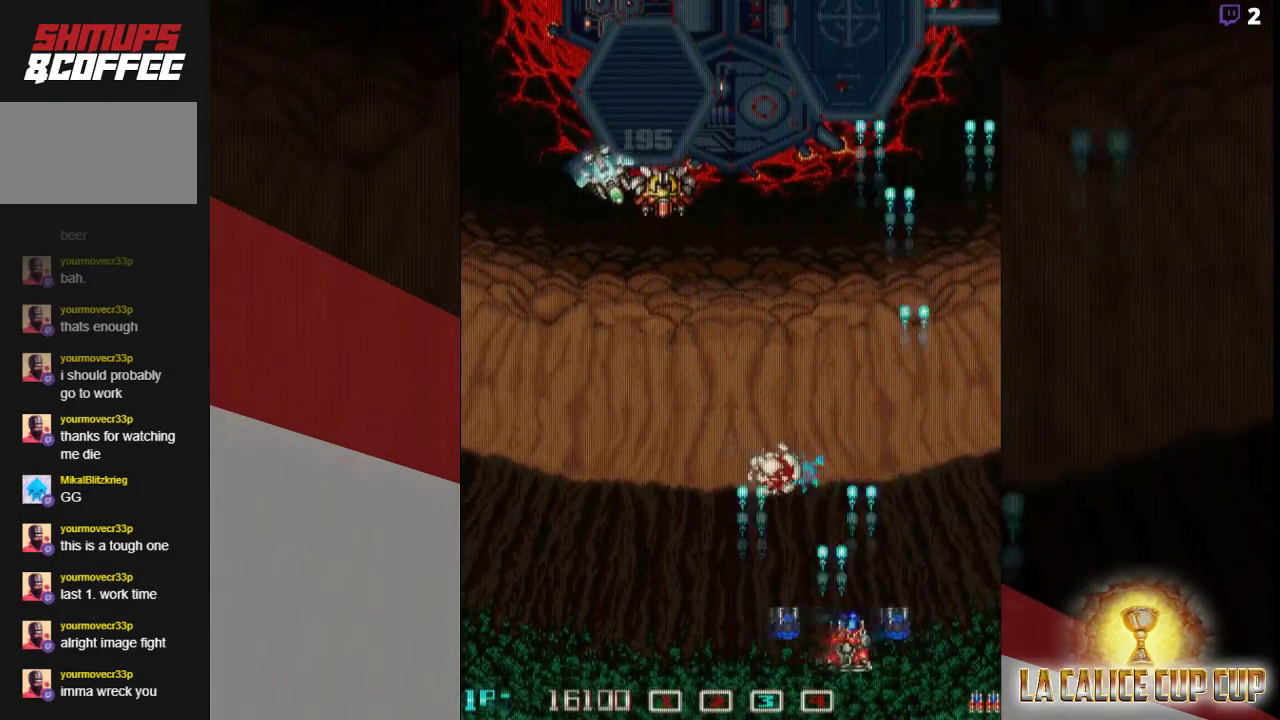
{"buttons": ["CROSS"], "left_stick": "left"}
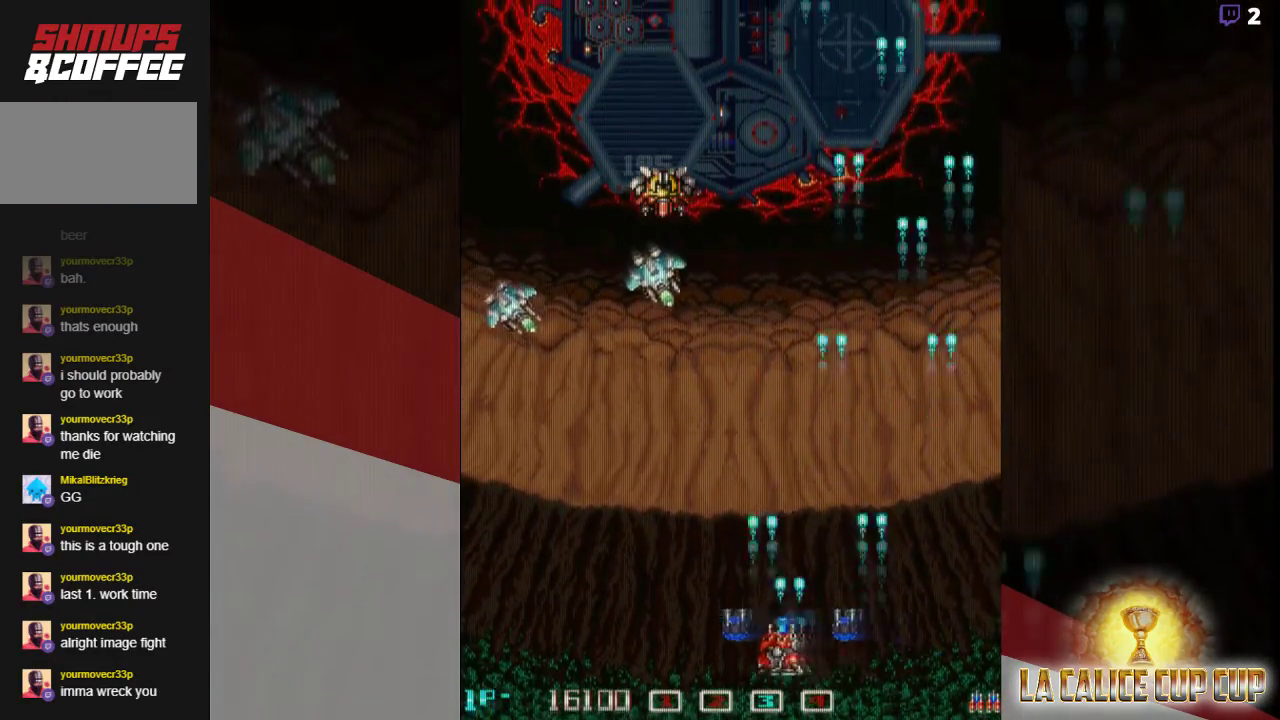
{"buttons": ["CROSS"], "left_stick": "center", "events": [[167, "left_stick", "center"], [400, "left_stick", "left"], [500, "left_stick", "center"]]}
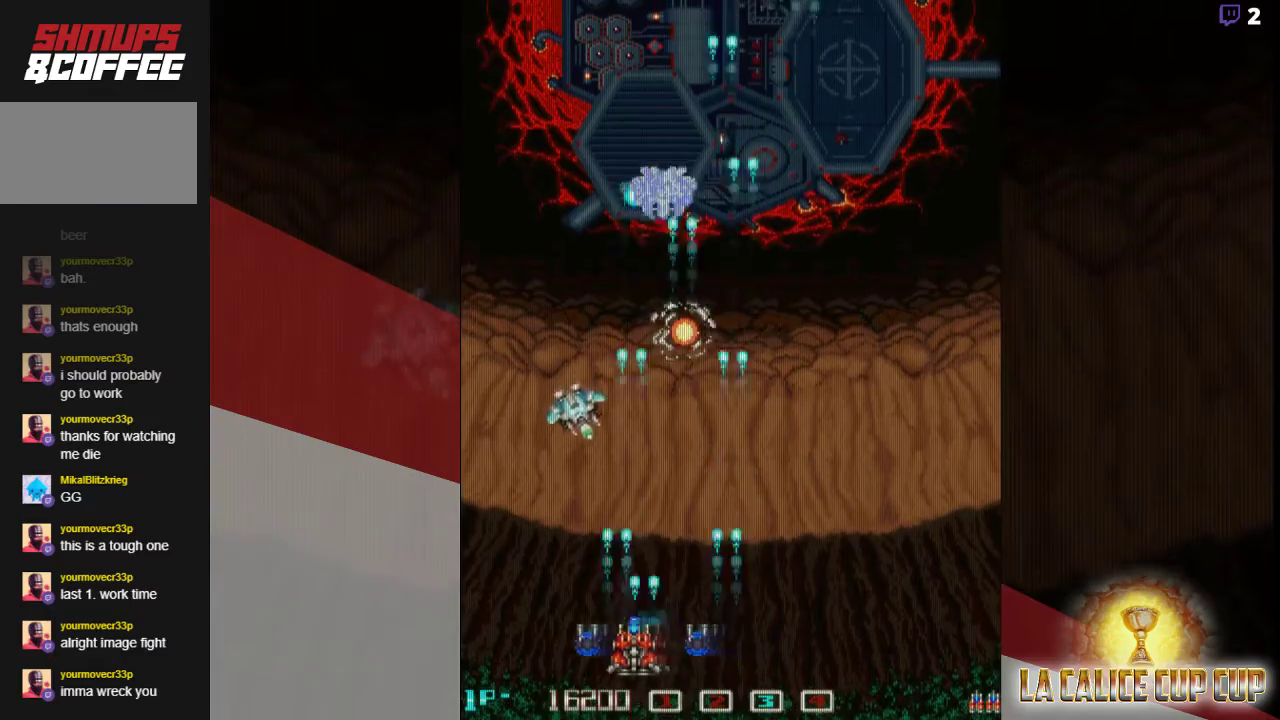
{"buttons": ["CROSS"], "left_stick": "center", "events": [[233, "left_stick", "right"], [333, "left_stick", "center"]]}
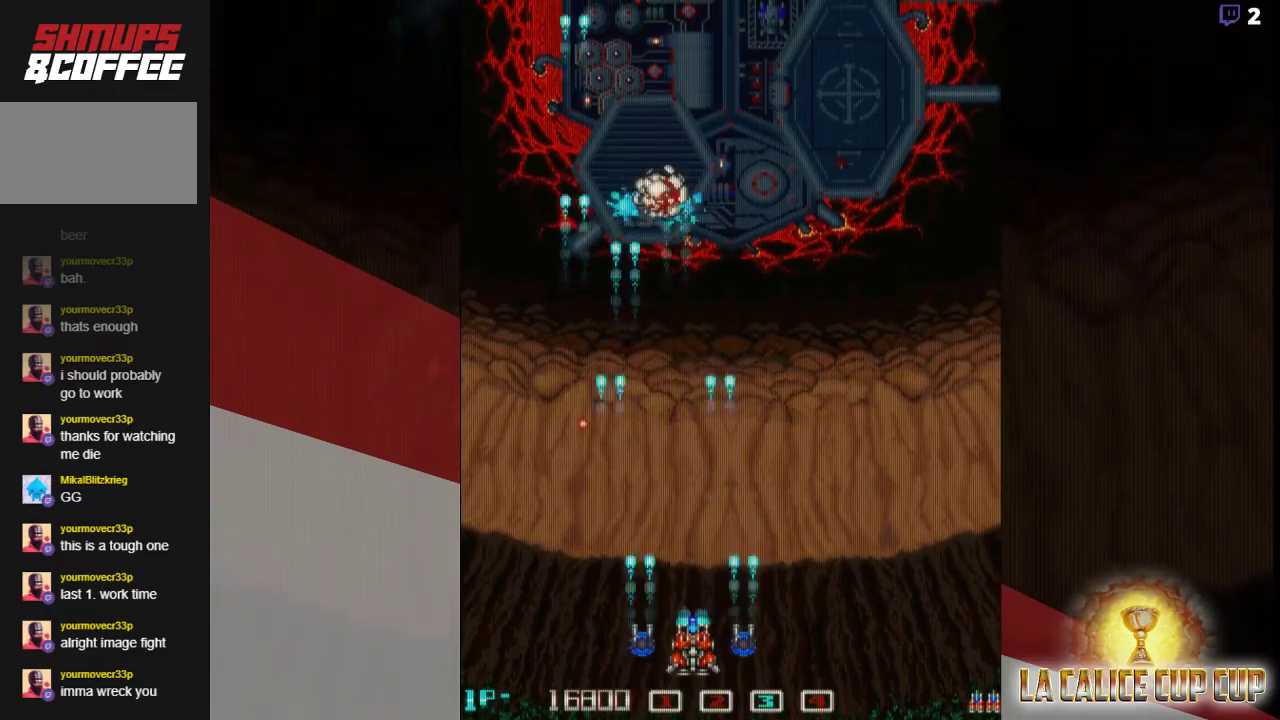
{"buttons": ["CROSS"], "left_stick": "up", "events": [[317, "left_stick", "right"], [500, "left_stick", "up"]]}
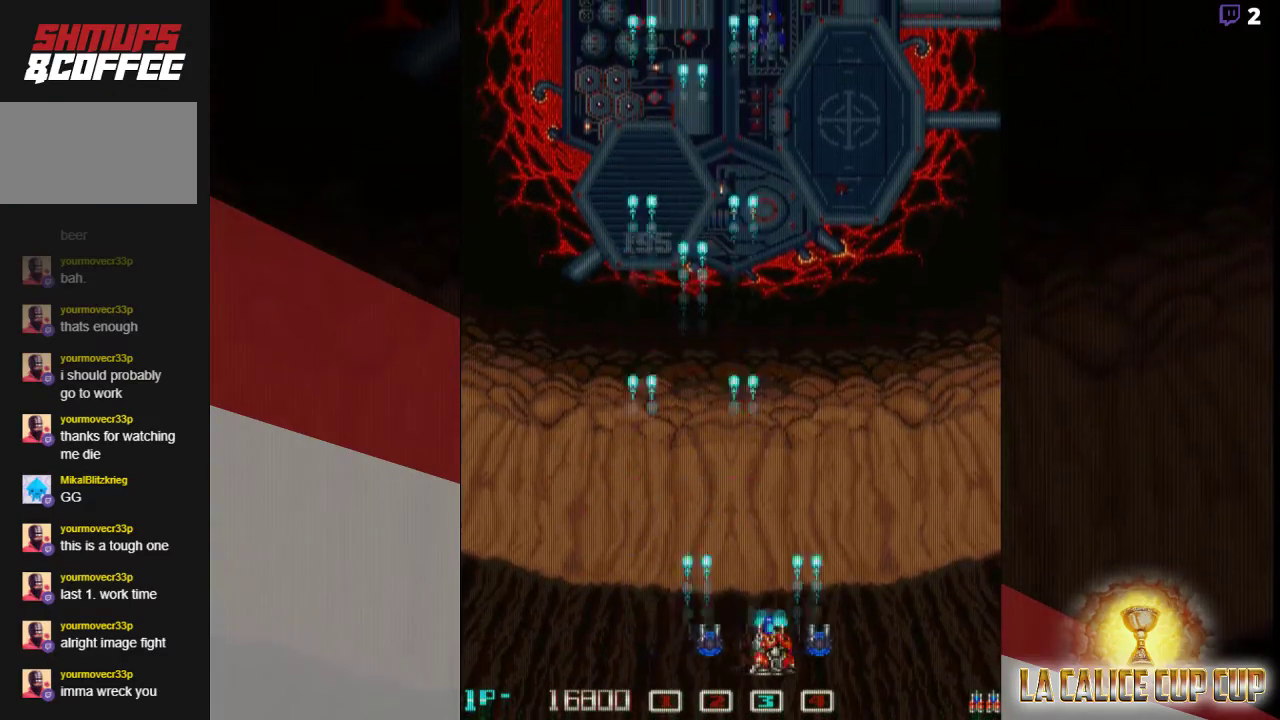
{"buttons": ["CROSS"], "left_stick": "center", "events": [[250, "left_stick", "center"]]}
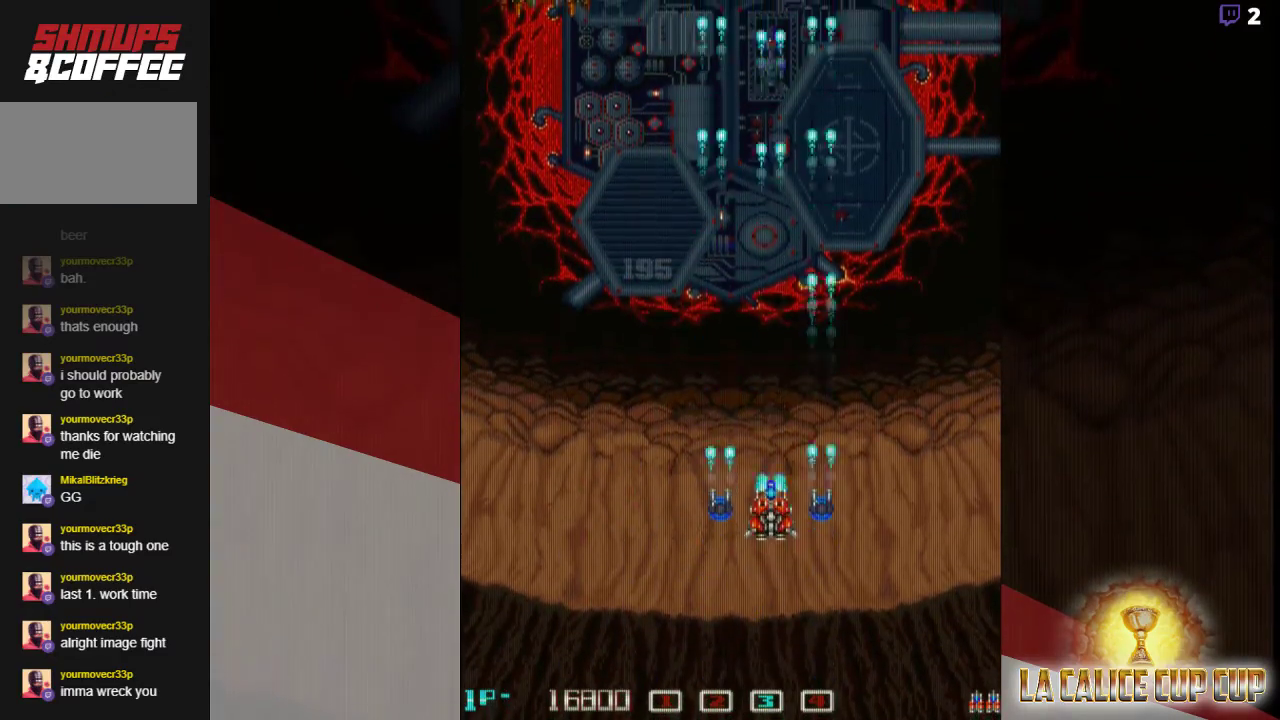
{"buttons": ["CROSS"], "left_stick": "right", "events": [[33, "left_stick", "left"], [133, "left_stick", "center"], [467, "left_stick", "right"]]}
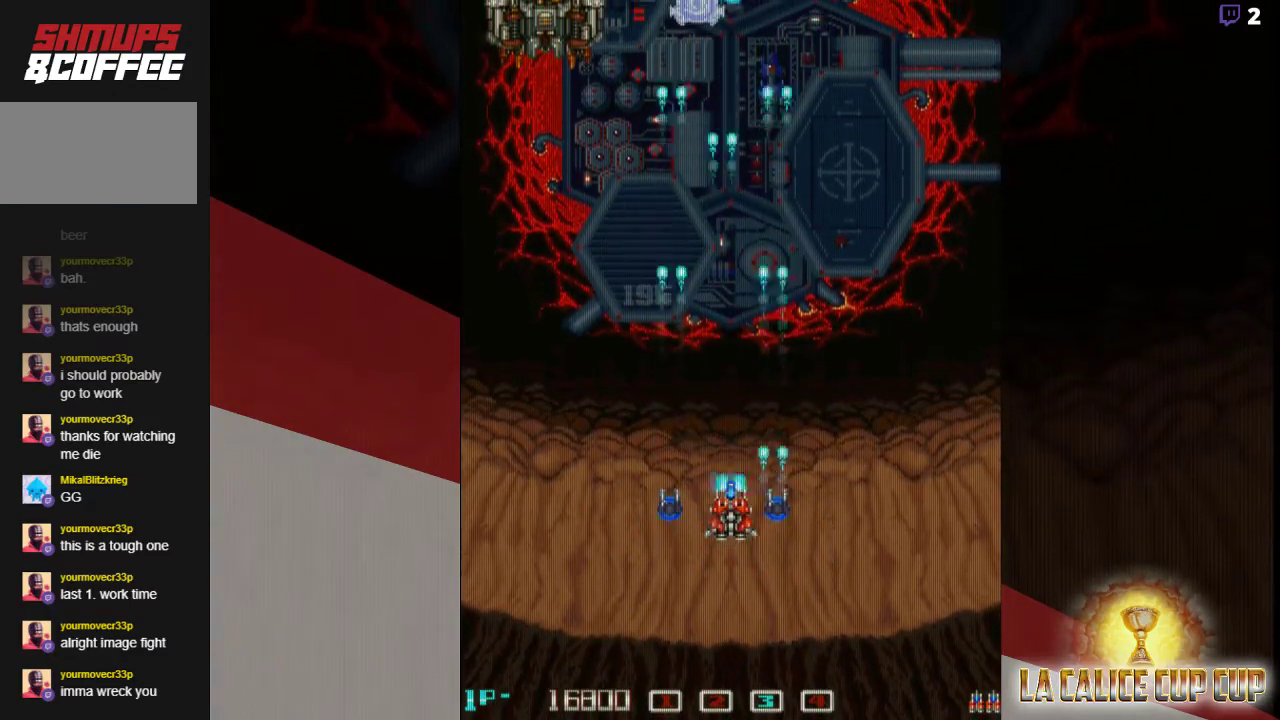
{"buttons": ["CROSS"], "left_stick": "left", "events": [[283, "left_stick", "left"]]}
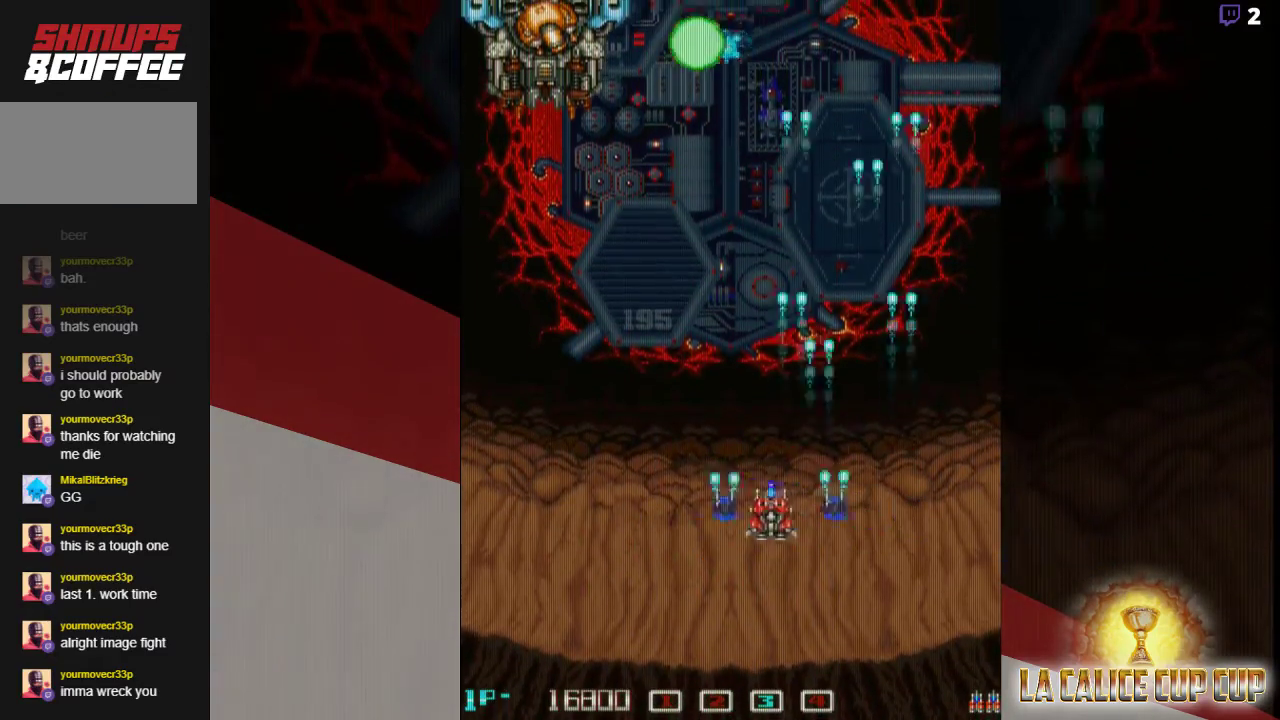
{"buttons": ["CROSS"], "left_stick": "center", "events": [[317, "left_stick", "down"], [450, "left_stick", "center"]]}
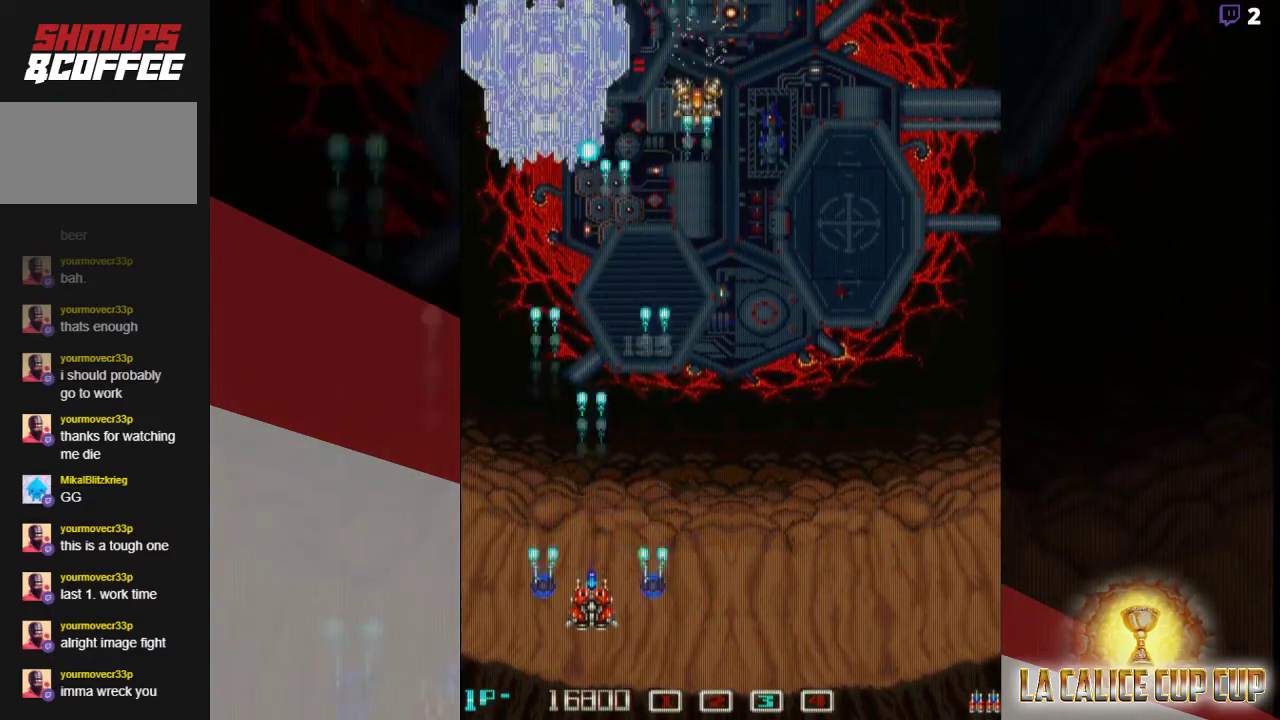
{"buttons": ["CROSS"], "left_stick": "center", "events": []}
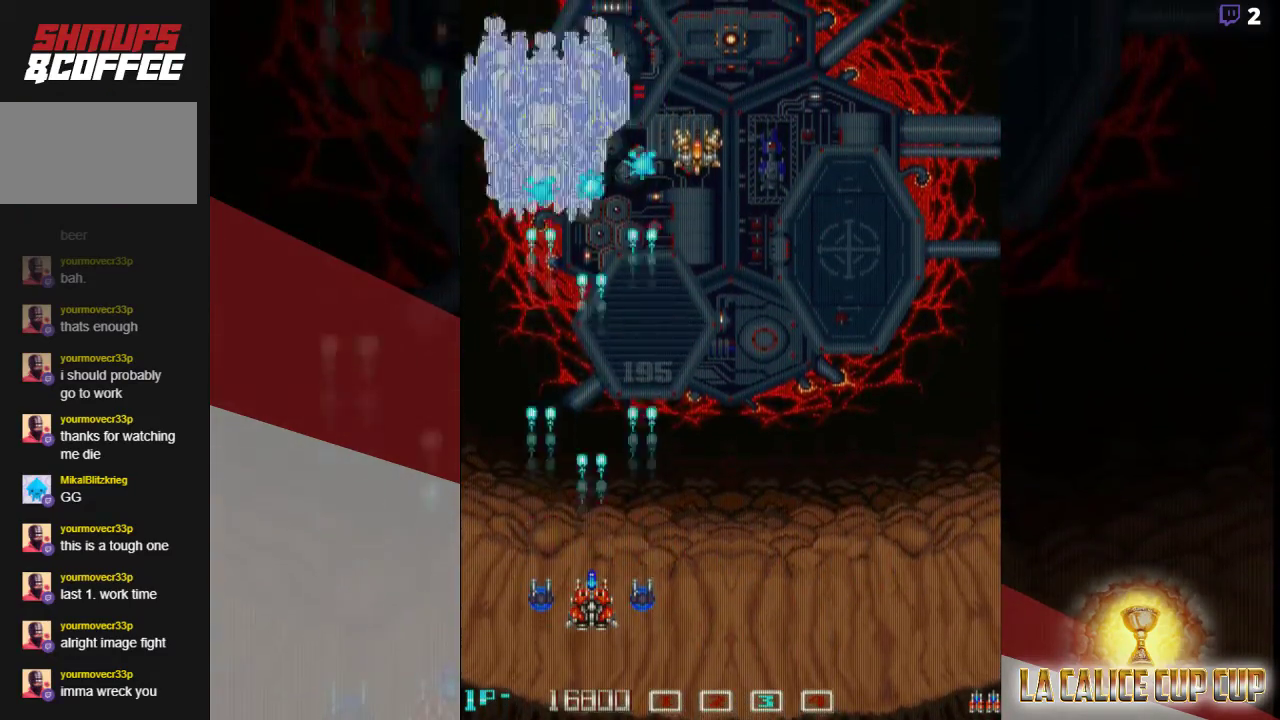
{"buttons": ["CROSS"], "left_stick": "center", "events": [[433, "left_stick", "left"], [500, "left_stick", "center"]]}
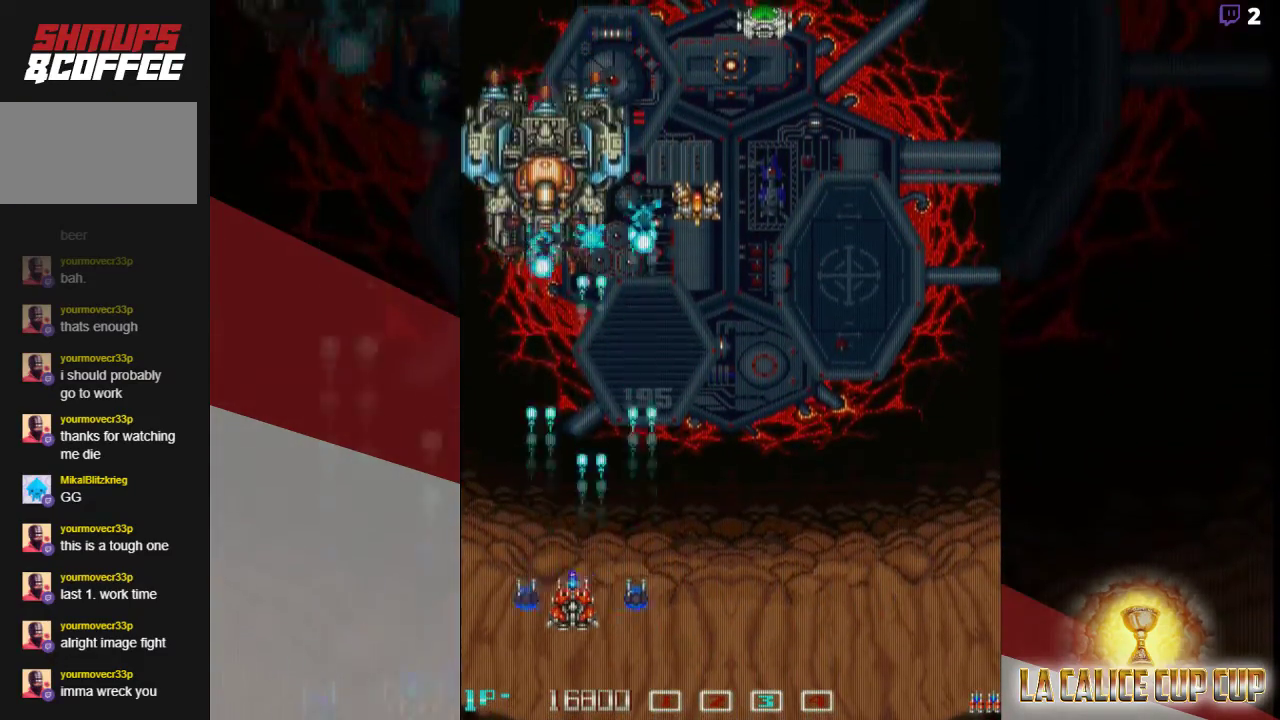
{"buttons": ["CROSS"], "left_stick": "center", "events": [[250, "left_stick", "down"], [400, "left_stick", "center"]]}
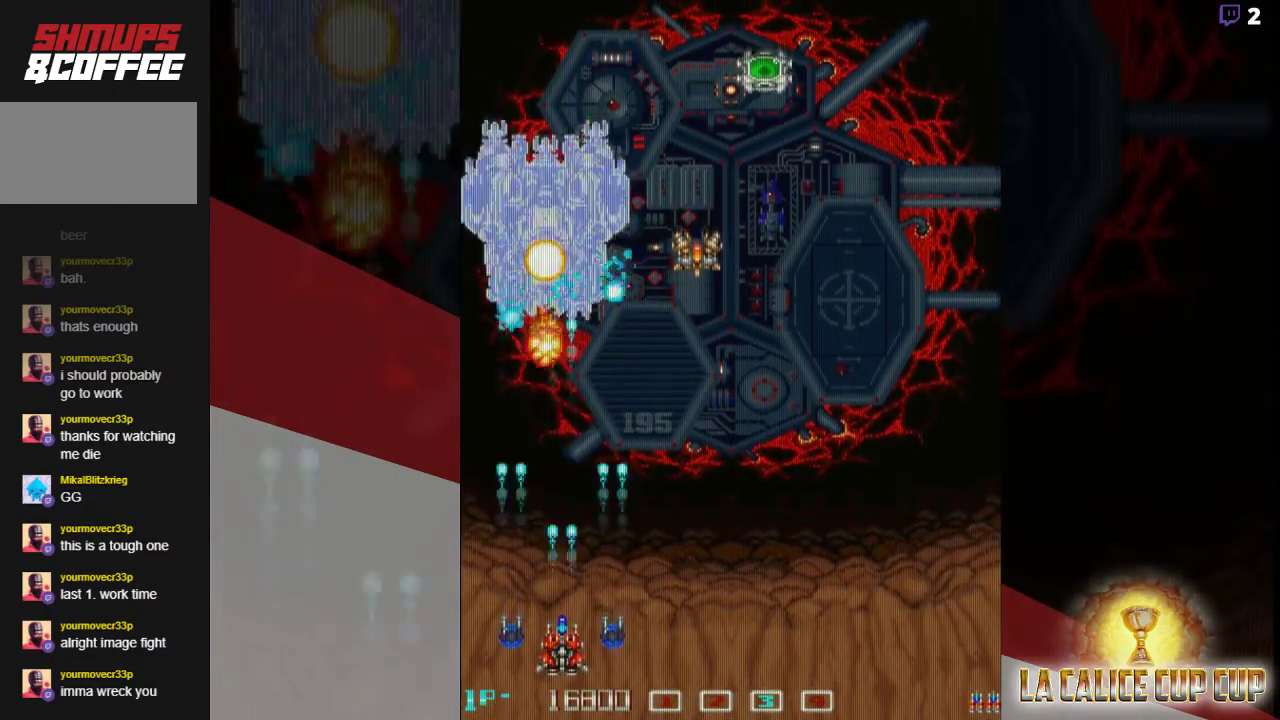
{"buttons": ["CROSS"], "left_stick": "right", "events": [[100, "left_stick", "right"]]}
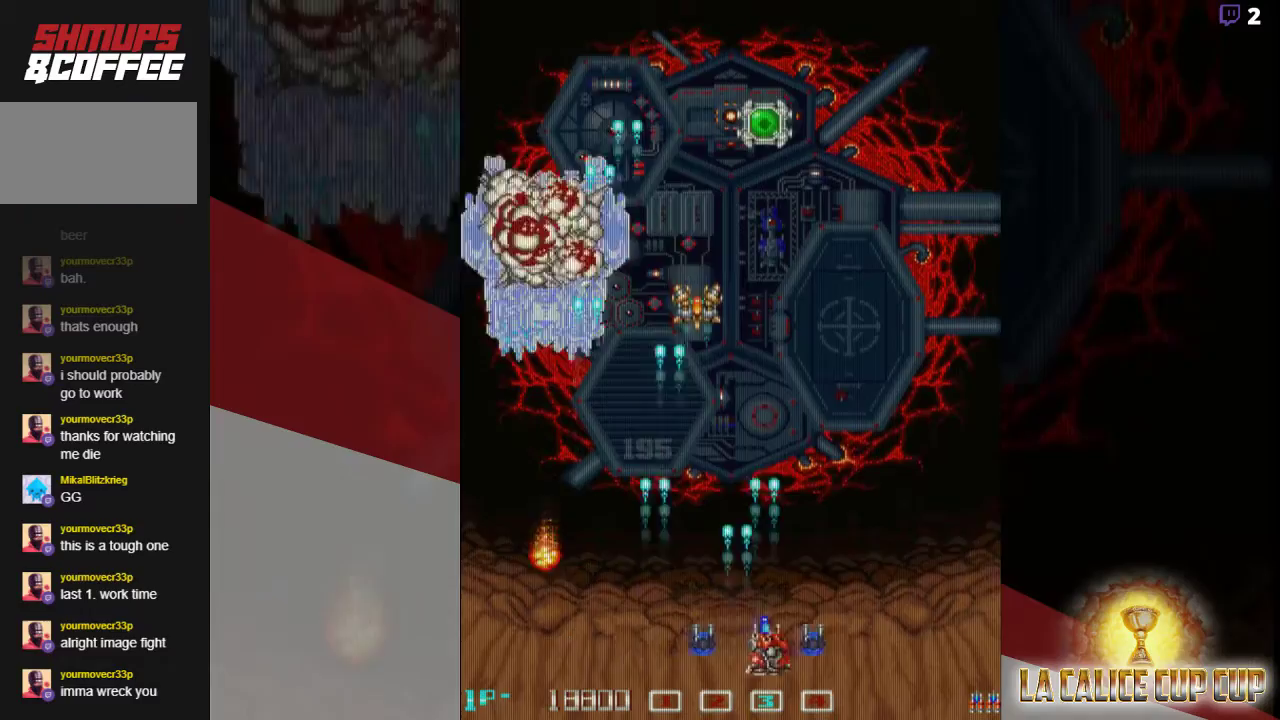
{"buttons": ["CROSS"], "left_stick": "left", "events": [[17, "left_stick", "up"], [117, "left_stick", "left"], [183, "left_stick", "center"], [417, "left_stick", "left"]]}
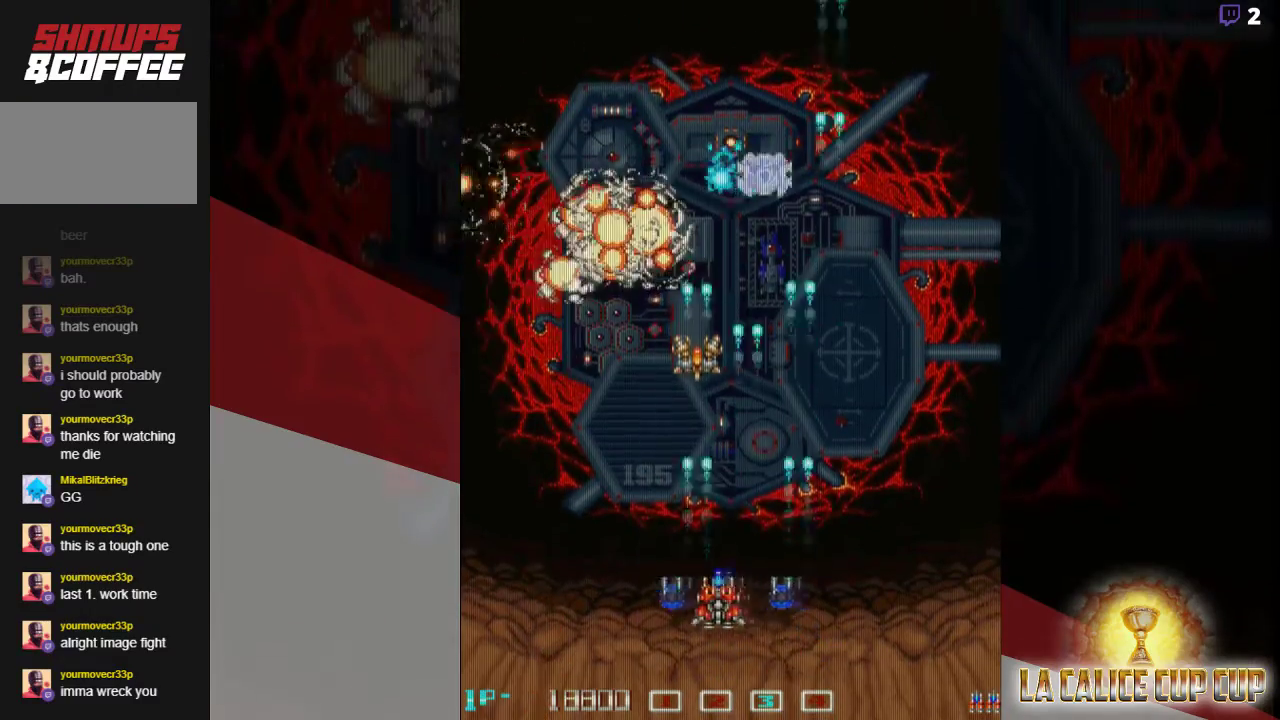
{"buttons": ["CROSS"], "left_stick": "center", "events": [[17, "left_stick", "up"], [433, "left_stick", "center"]]}
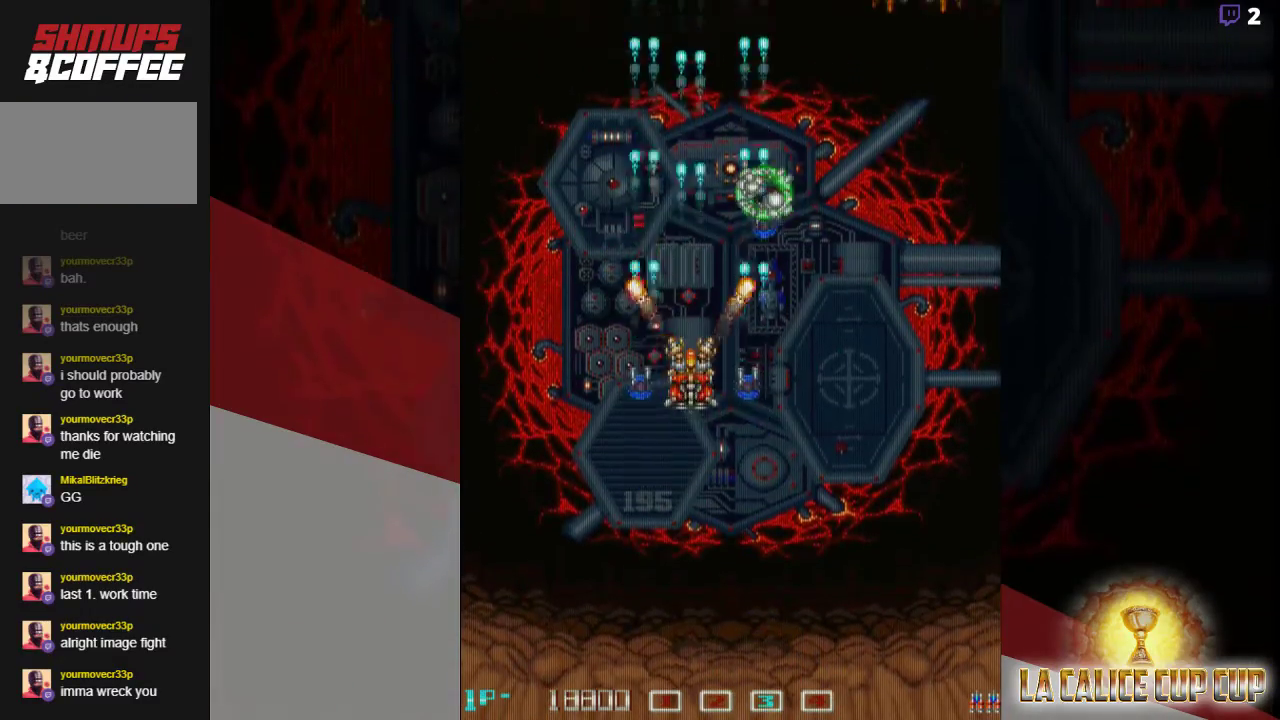
{"buttons": ["CROSS"], "left_stick": "center"}
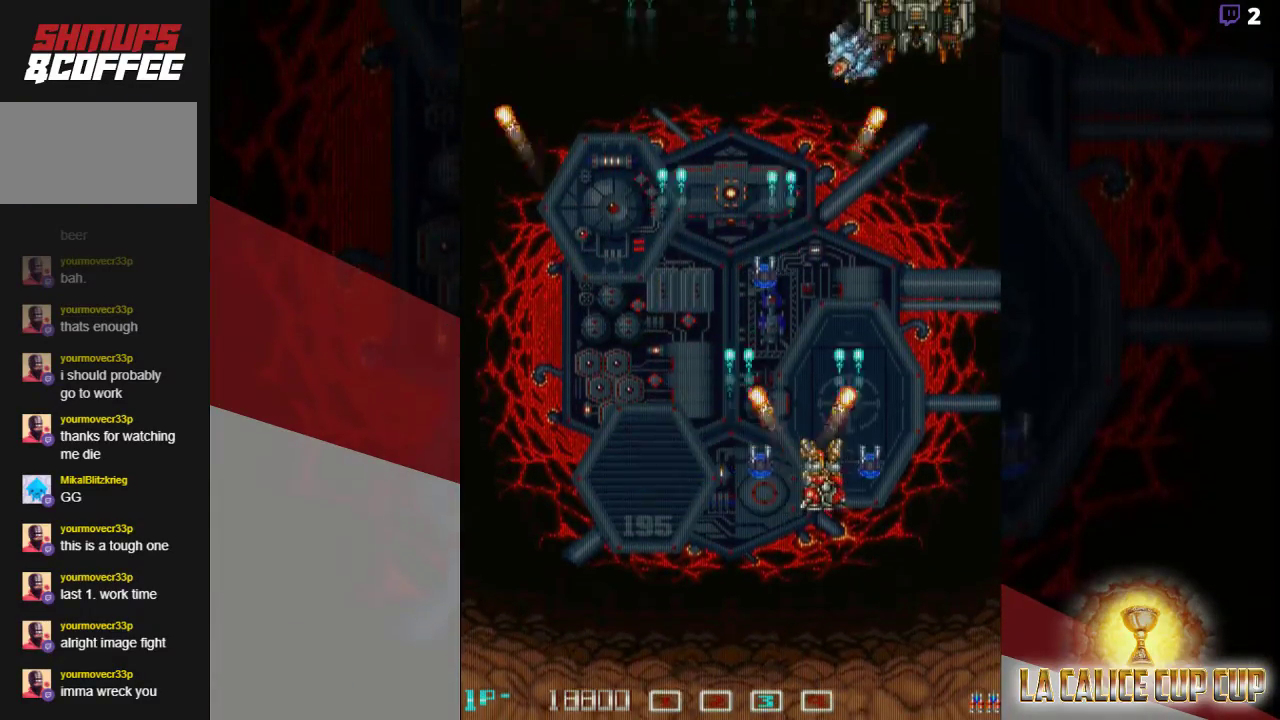
{"buttons": ["CROSS"], "left_stick": "down", "events": [[467, "left_stick", "down"]]}
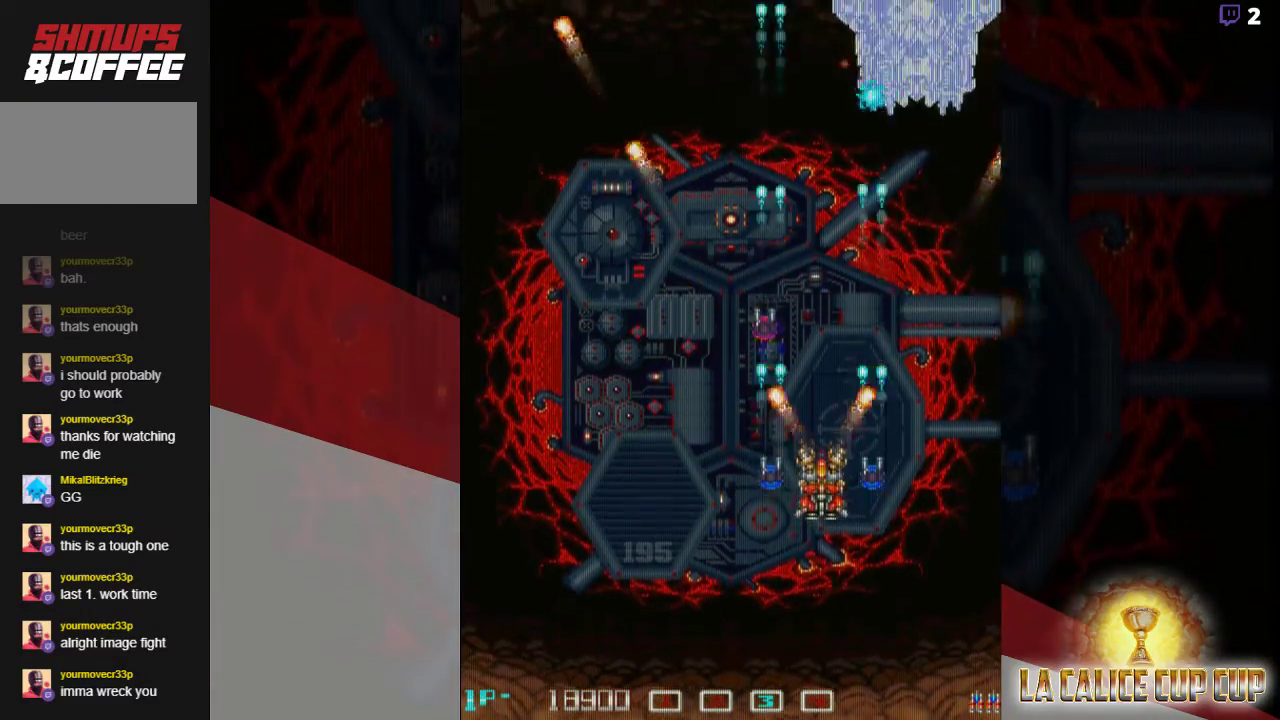
{"buttons": ["CROSS"], "left_stick": "up", "events": [[167, "left_stick", "center"], [267, "left_stick", "left"], [383, "left_stick", "center"], [467, "left_stick", "up"]]}
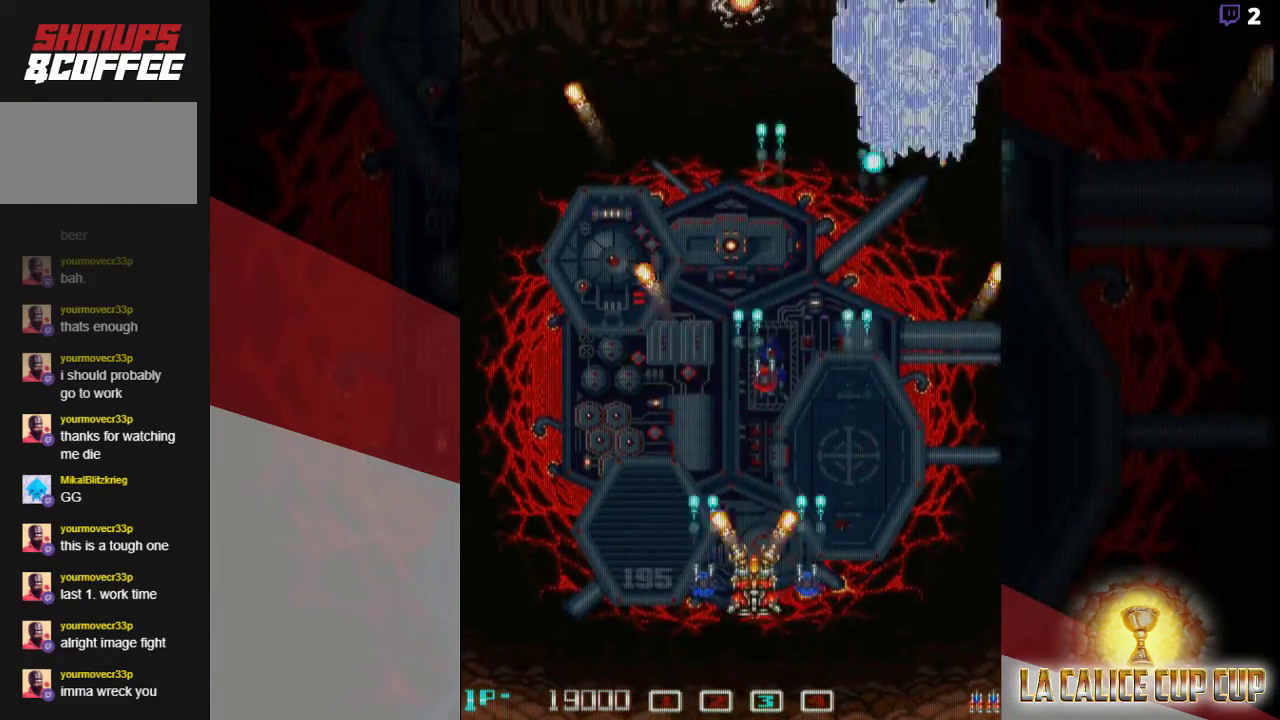
{"buttons": ["CROSS"], "left_stick": "down-right", "events": [[317, "left_stick", "right"], [367, "left_stick", "down-right"]]}
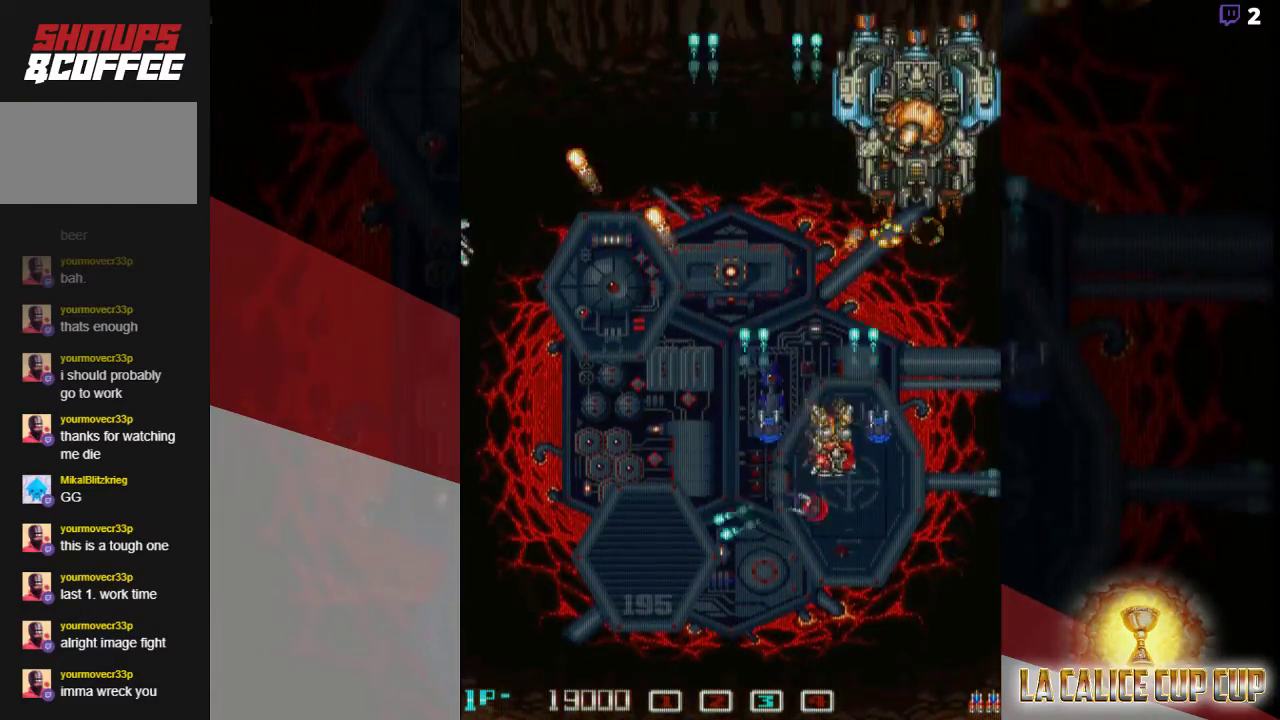
{"buttons": ["CROSS"], "left_stick": "center", "events": [[133, "left_stick", "down"], [283, "left_stick", "center"]]}
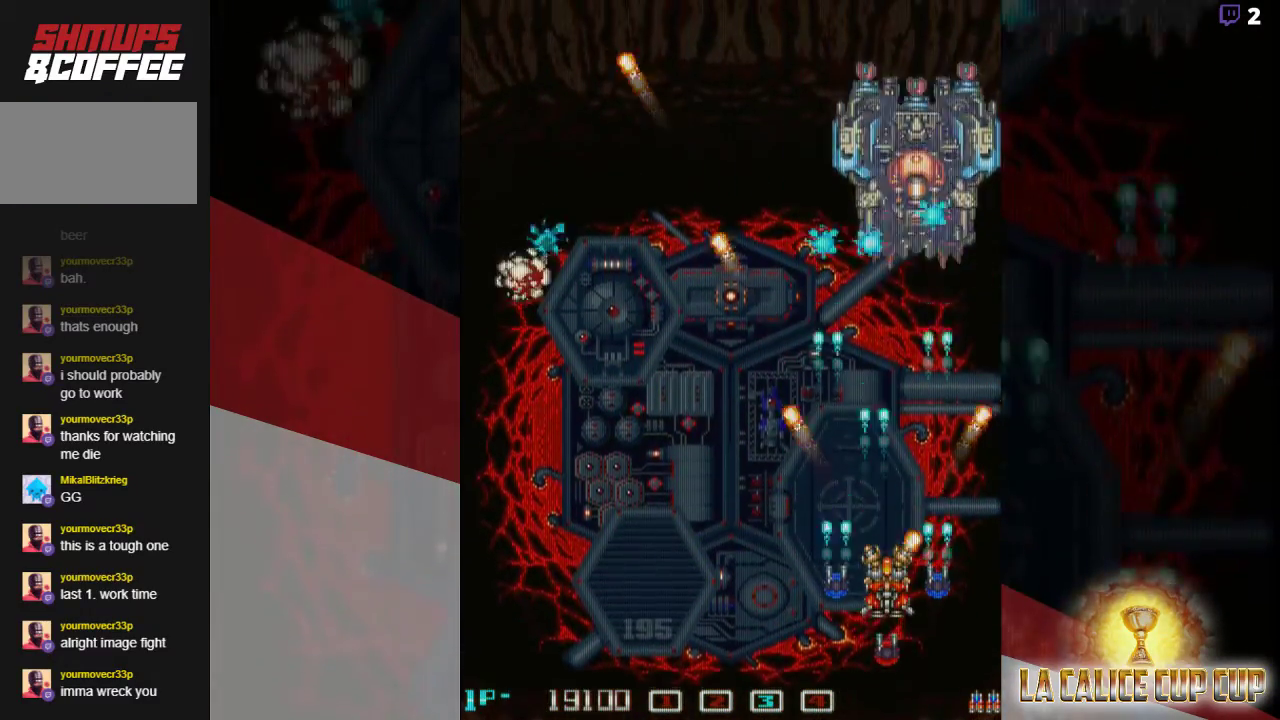
{"buttons": ["CROSS"], "left_stick": "center", "events": []}